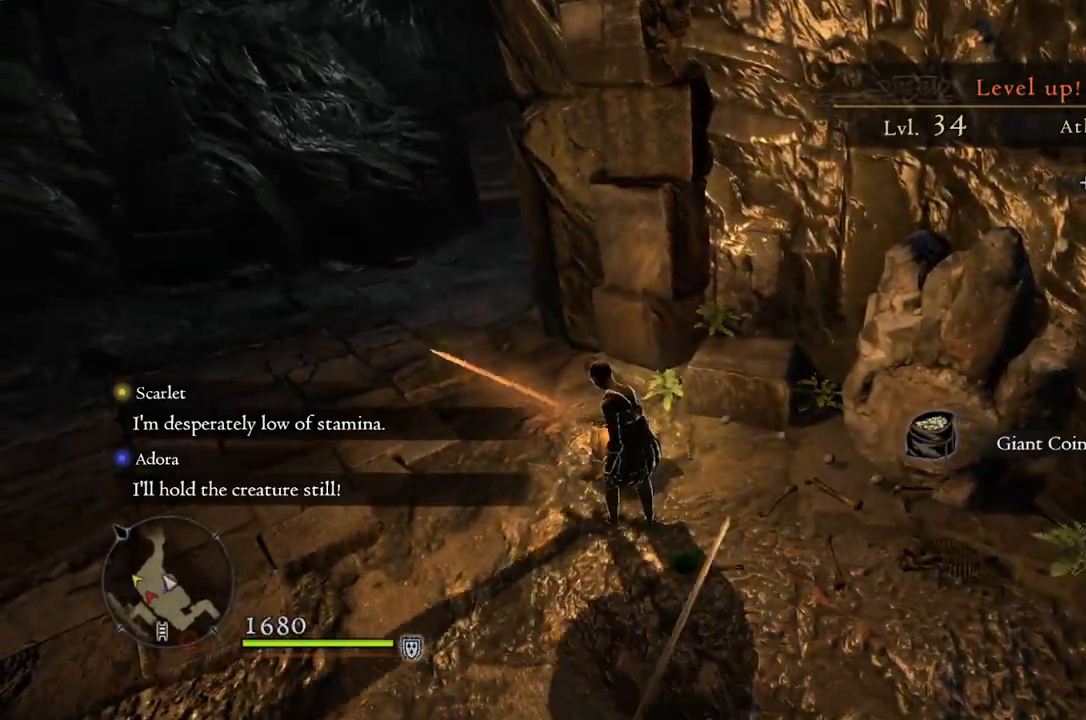
Gameplay with a controller (Xbox layout); each line is a JSON object with the inputs held at the frame after it. "events" lists button and stick changes between this image and that frame as [ms after this image, input, new state], when the widget could be followed in between.
{"buttons": [], "left_stick": "right", "right_stick": "left", "events": [[133, "left_stick", "right"], [467, "right_stick", "left"]]}
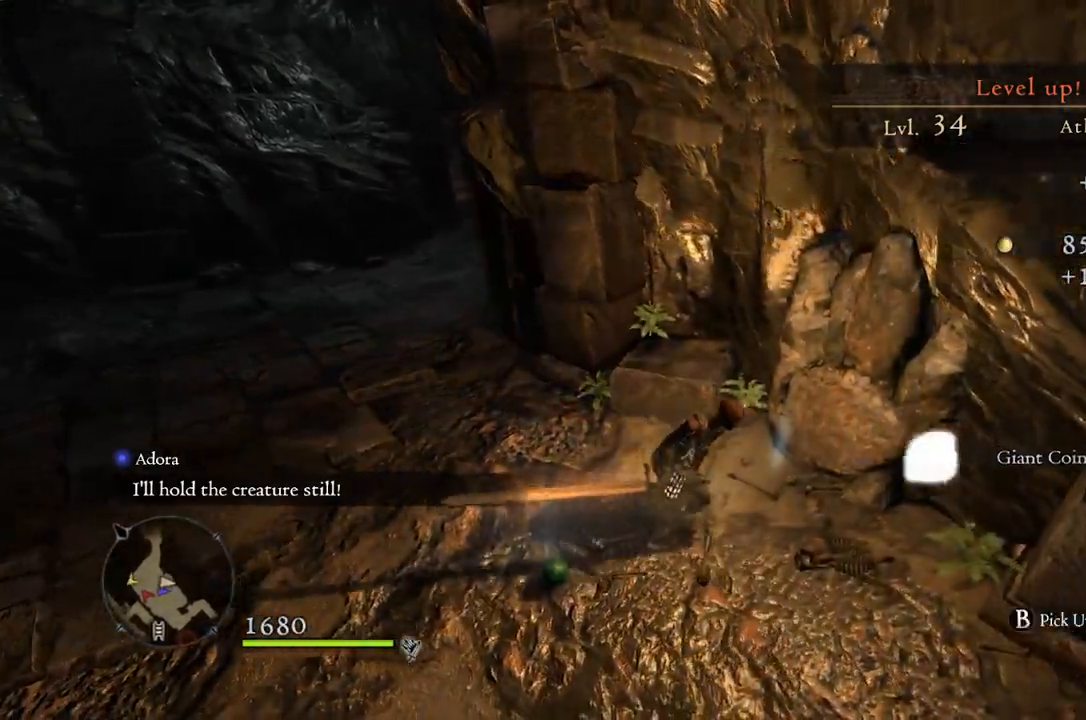
{"buttons": [], "left_stick": "center", "right_stick": "center", "events": [[17, "right_stick", "center"], [83, "left_stick", "up-right"], [217, "B", "down"], [217, "left_stick", "center"], [317, "B", "up"]]}
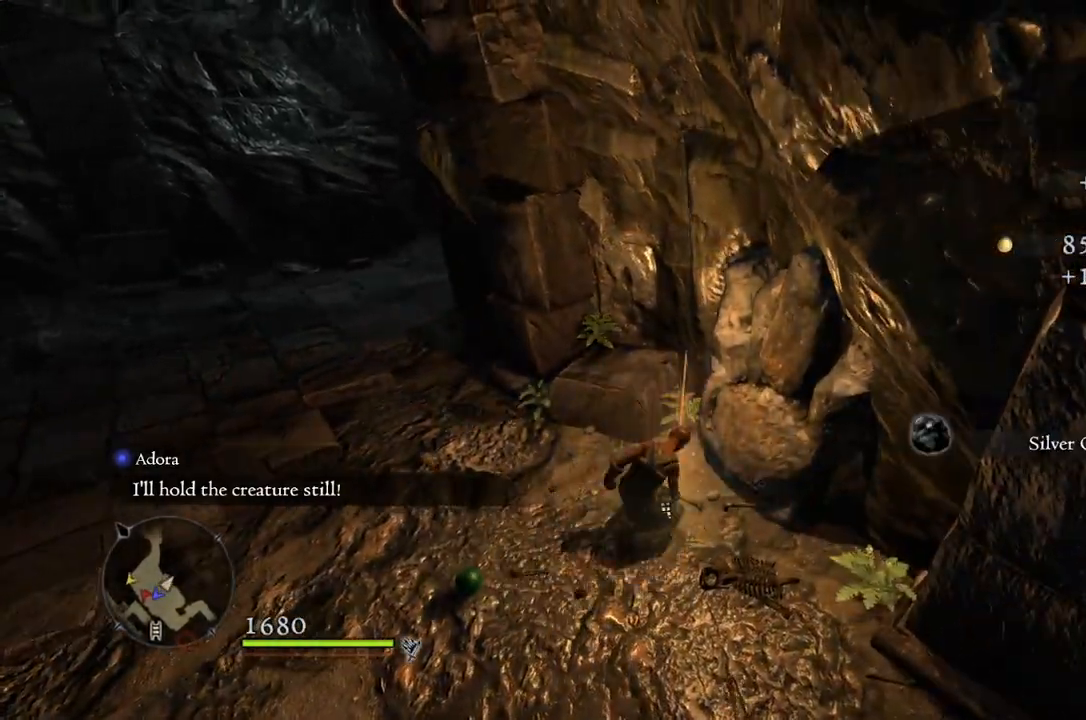
{"buttons": ["B"], "left_stick": "center", "right_stick": "center", "events": [[333, "left_stick", "right"], [450, "B", "down"], [483, "left_stick", "center"]]}
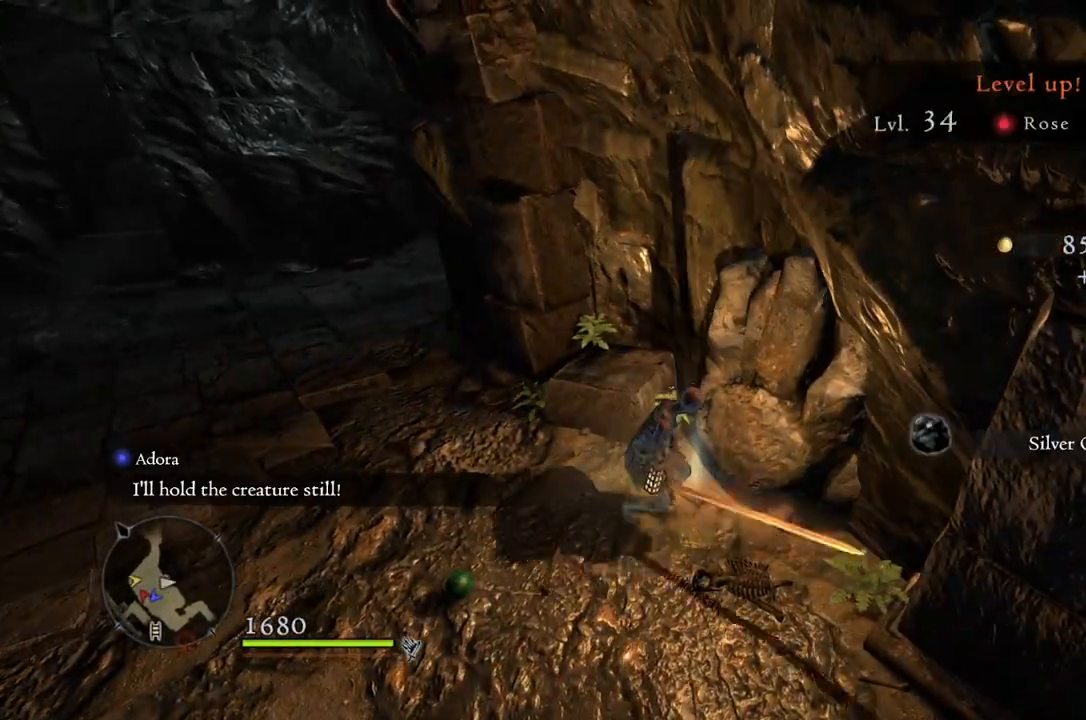
{"buttons": [], "left_stick": "center", "right_stick": "center", "events": [[67, "B", "up"]]}
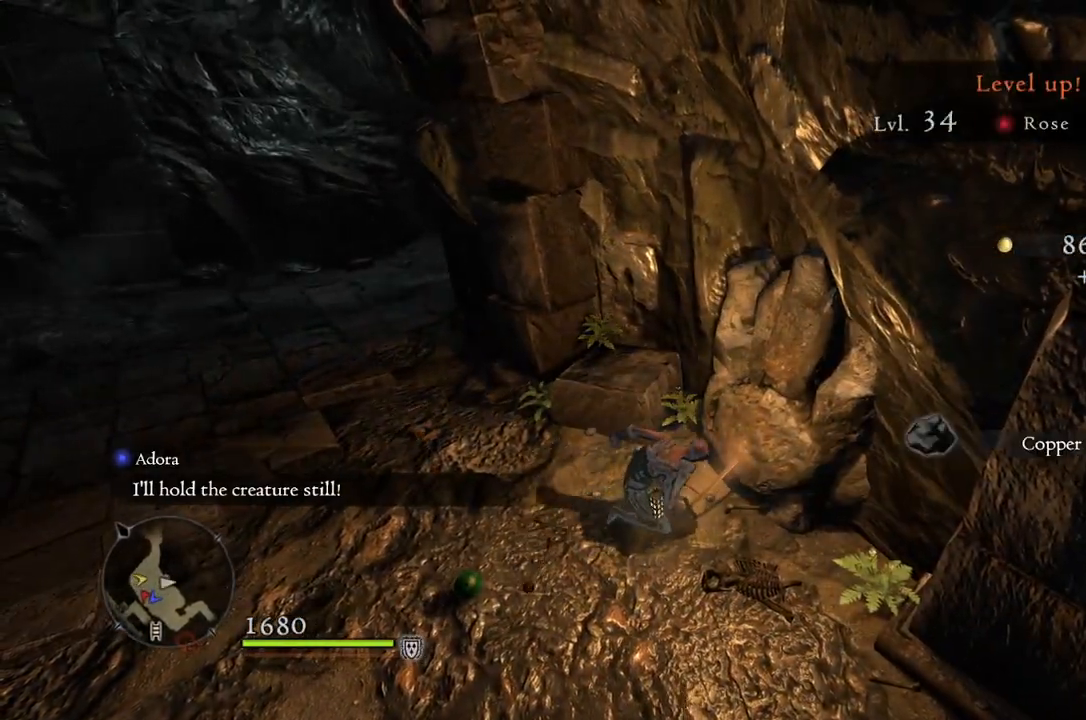
{"buttons": [], "left_stick": "down", "right_stick": "center", "events": [[17, "left_stick", "down-right"], [100, "right_stick", "left"], [217, "left_stick", "down"], [283, "right_stick", "center"]]}
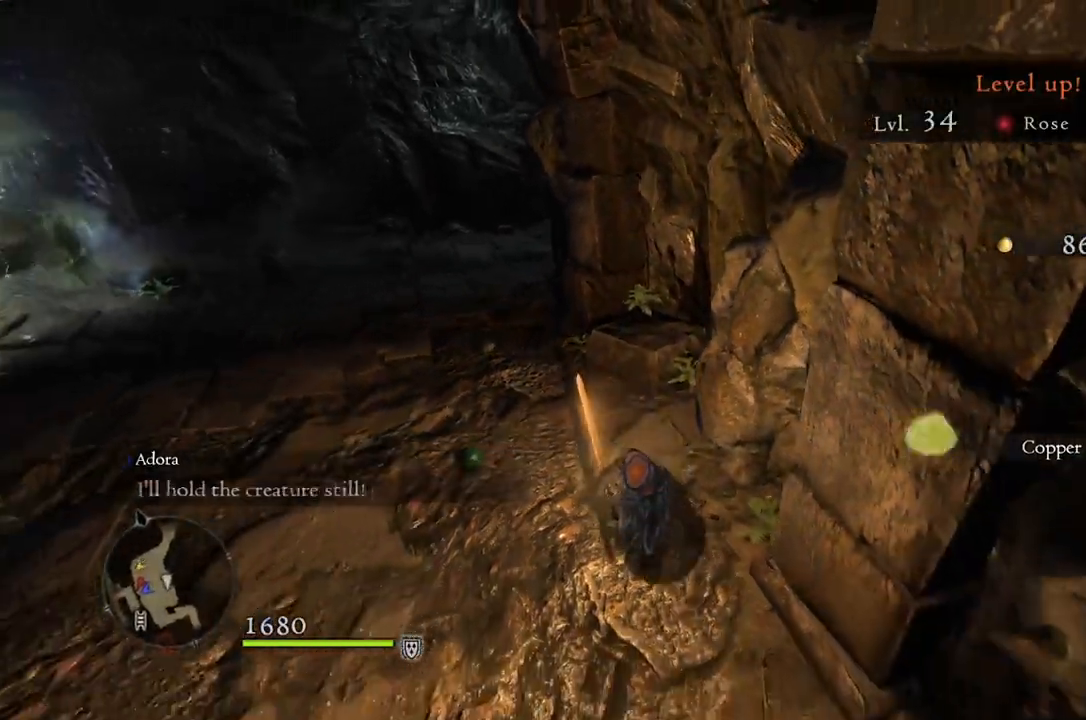
{"buttons": [], "left_stick": "down-left", "right_stick": "center", "events": [[267, "left_stick", "down-left"]]}
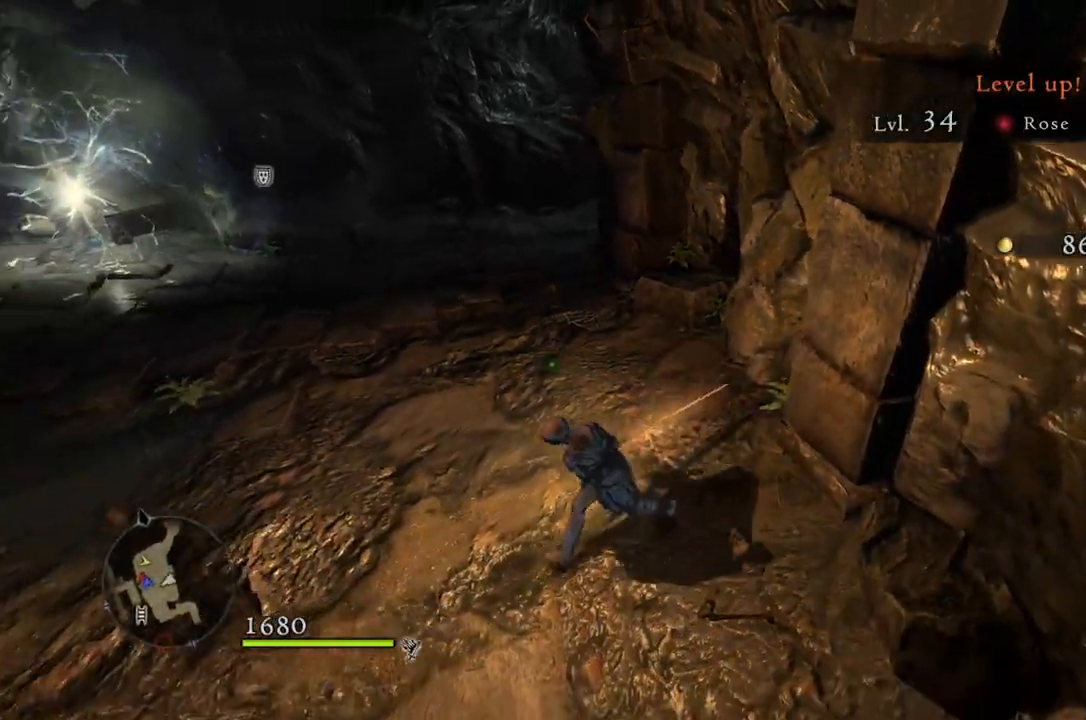
{"buttons": [], "left_stick": "up-left", "right_stick": "center", "events": [[50, "right_stick", "left"], [67, "left_stick", "left"], [333, "left_stick", "up-left"], [333, "right_stick", "center"]]}
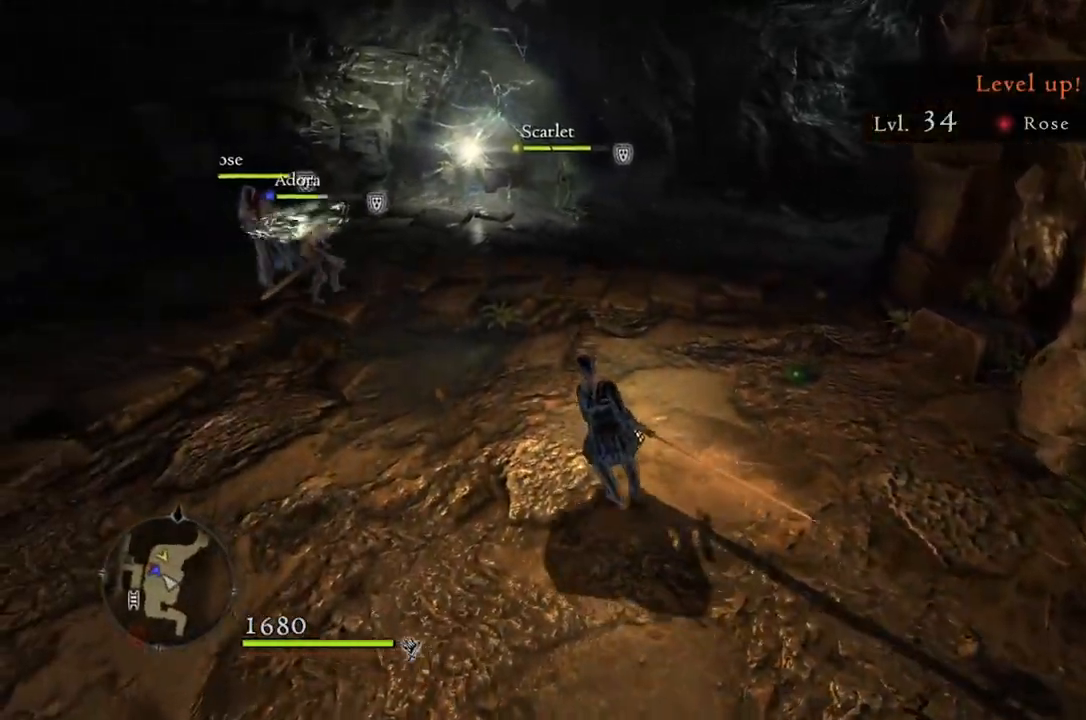
{"buttons": [], "left_stick": "up-left", "right_stick": "center", "events": []}
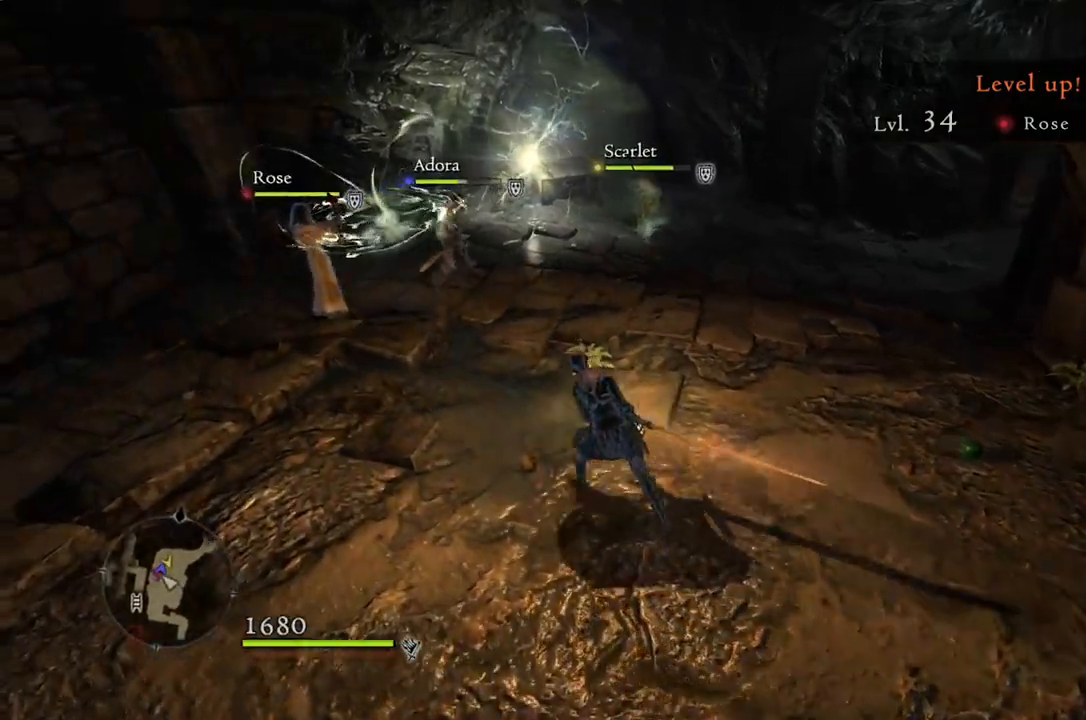
{"buttons": [], "left_stick": "up", "right_stick": "center", "events": [[333, "left_stick", "up"]]}
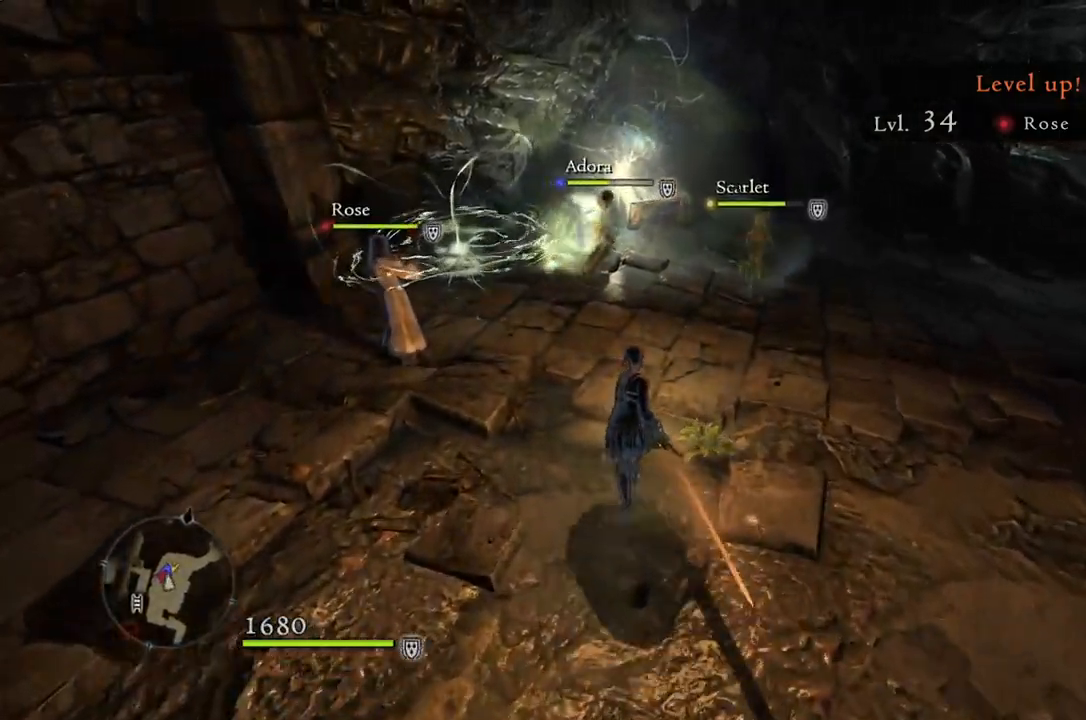
{"buttons": ["X", "R1"], "left_stick": "up-right", "right_stick": "center", "events": [[383, "R1", "down"], [400, "left_stick", "up-right"], [500, "X", "down"]]}
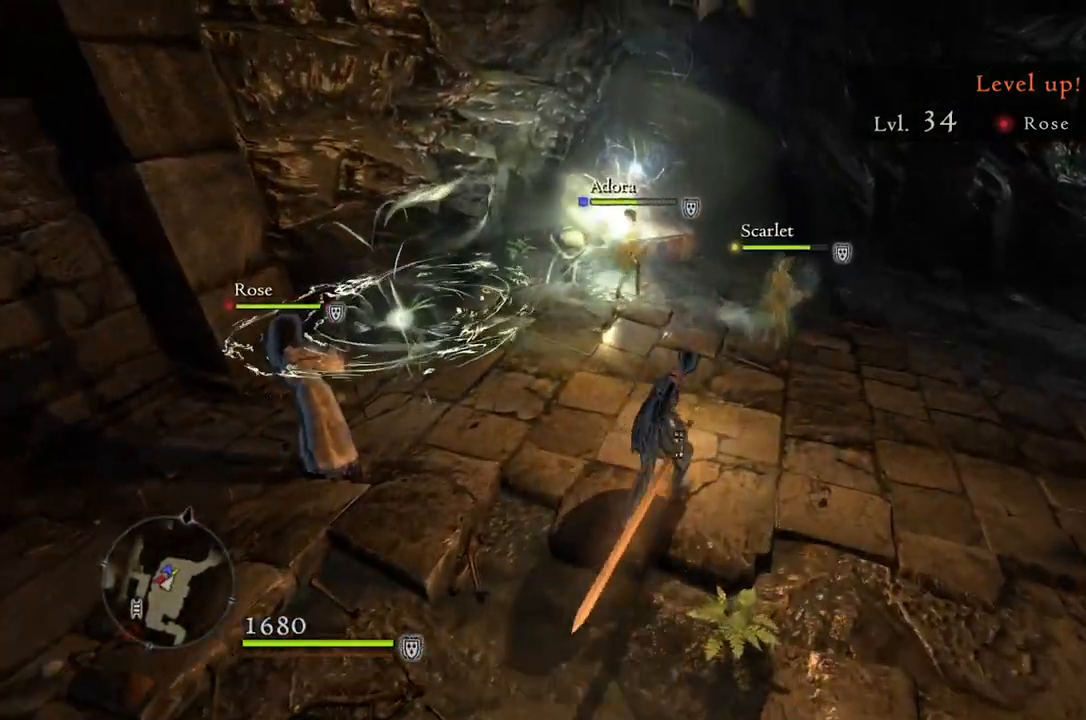
{"buttons": [], "left_stick": "center", "right_stick": "center", "events": [[83, "X", "up"], [100, "left_stick", "center"], [183, "R1", "up"]]}
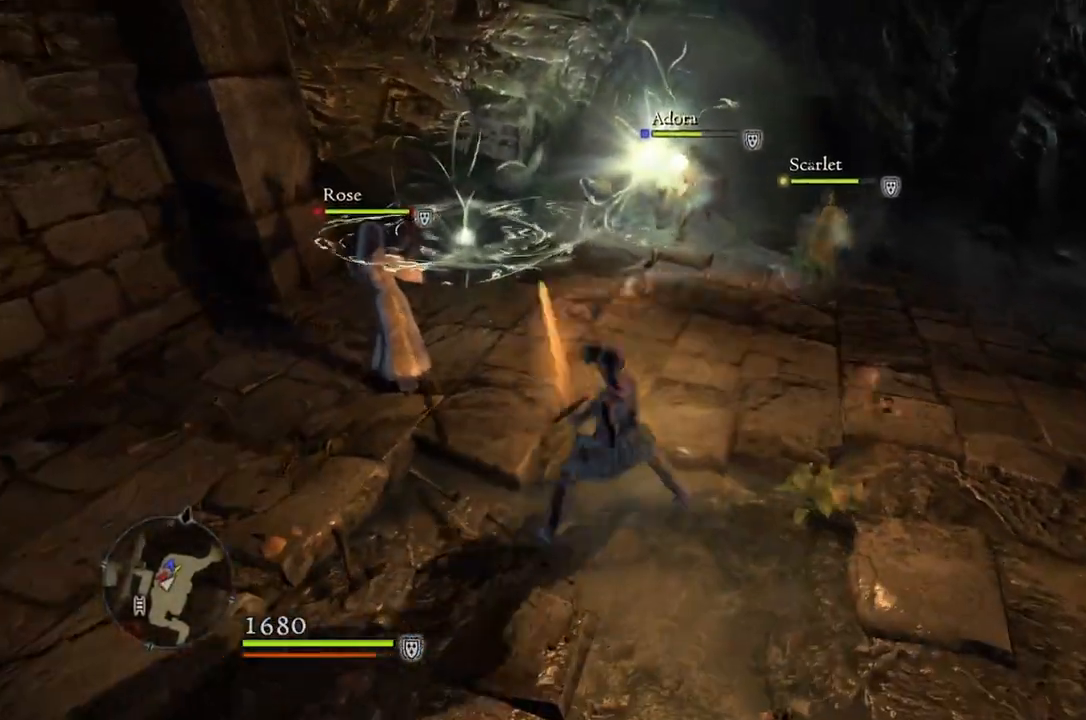
{"buttons": [], "left_stick": "center", "right_stick": "center", "events": [[283, "X", "down"], [383, "X", "up"]]}
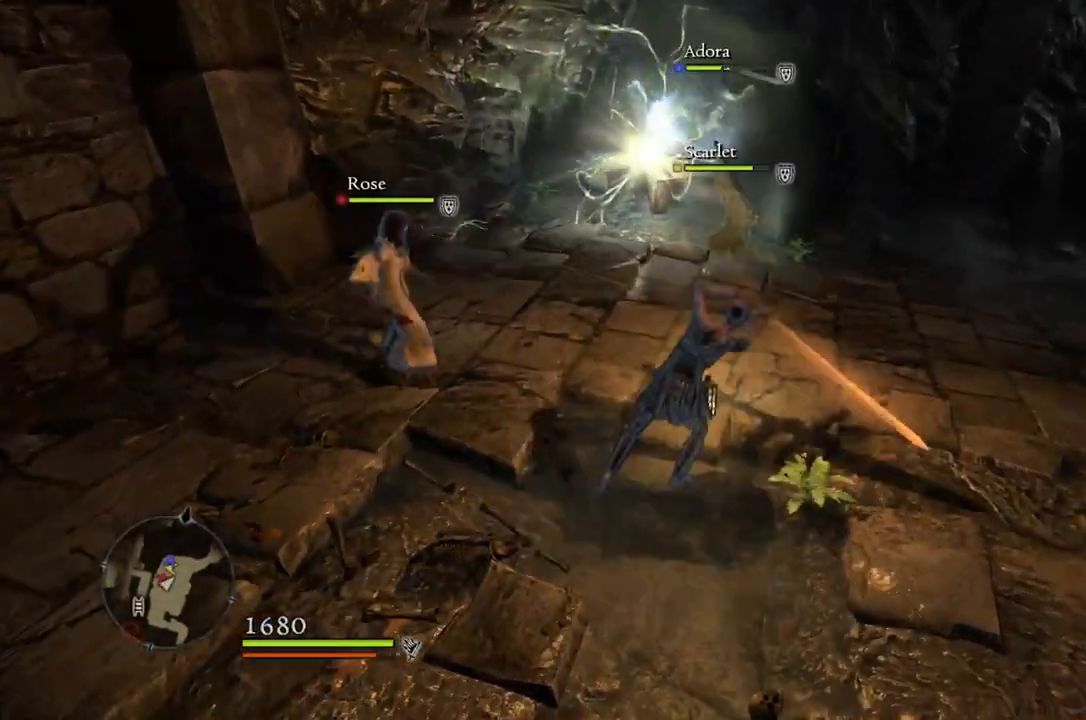
{"buttons": [], "left_stick": "center", "right_stick": "center", "events": []}
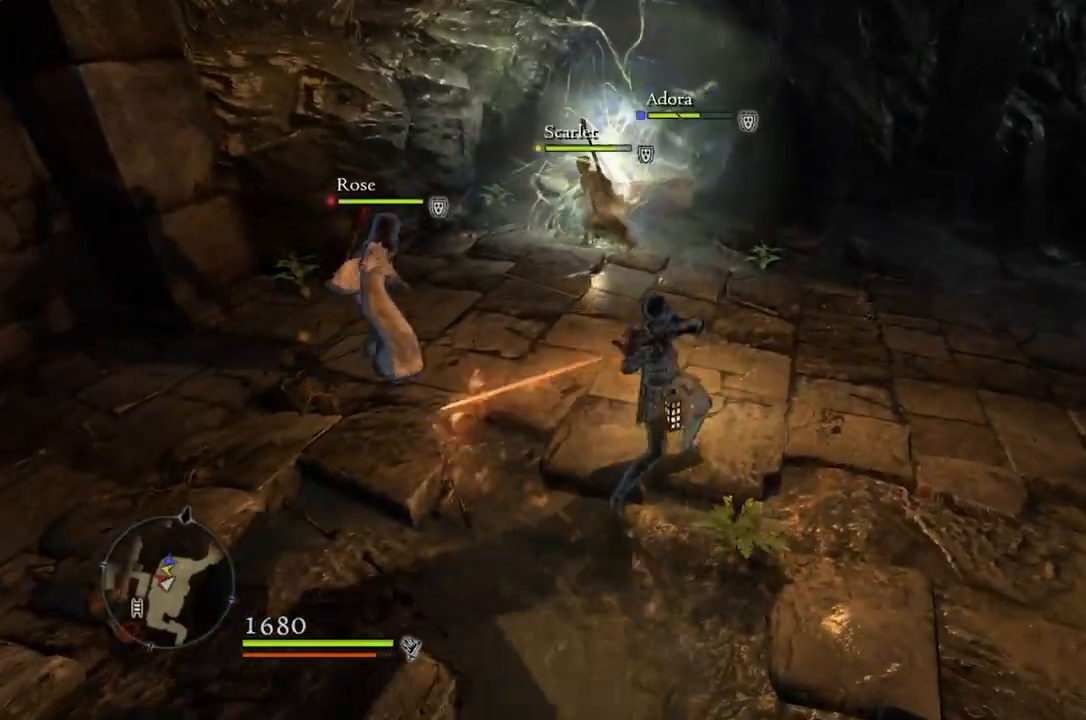
{"buttons": [], "left_stick": "center", "right_stick": "center", "events": []}
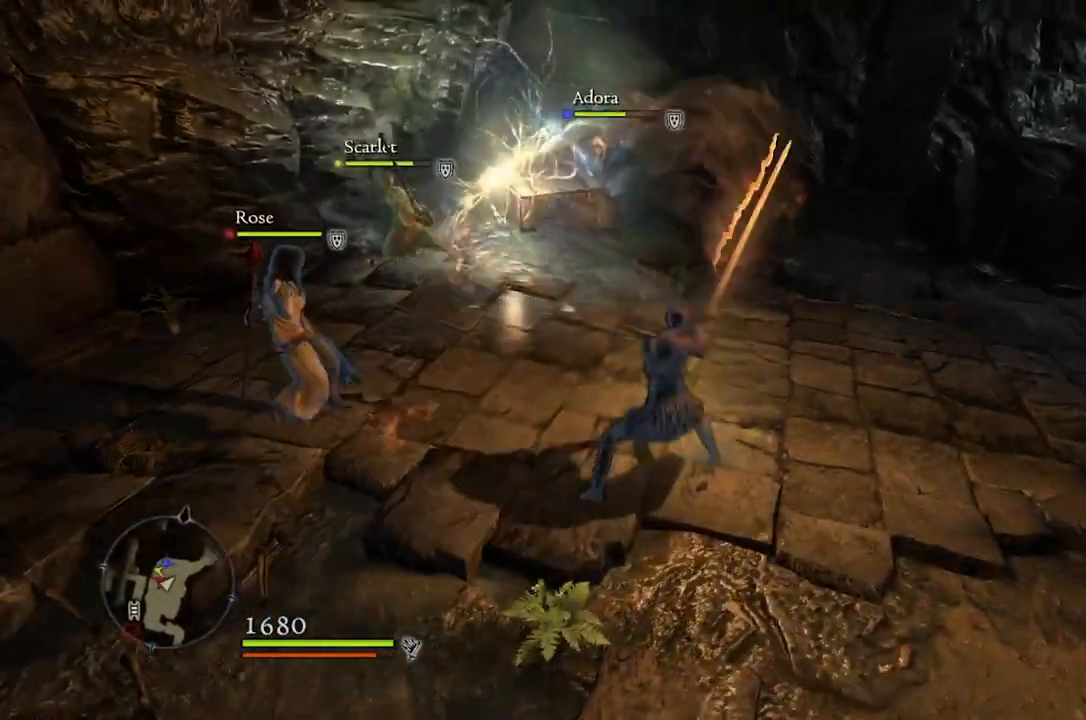
{"buttons": [], "left_stick": "center", "right_stick": "center", "events": []}
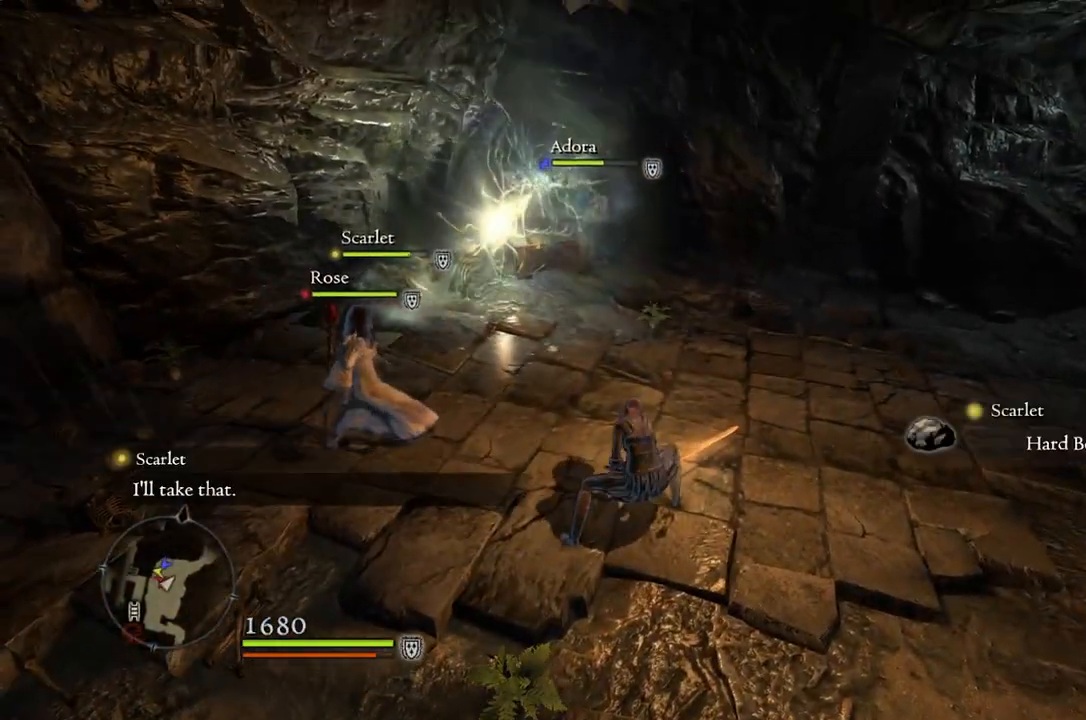
{"buttons": [], "left_stick": "center", "right_stick": "center", "events": [[300, "L2", "down"], [417, "L2", "up"]]}
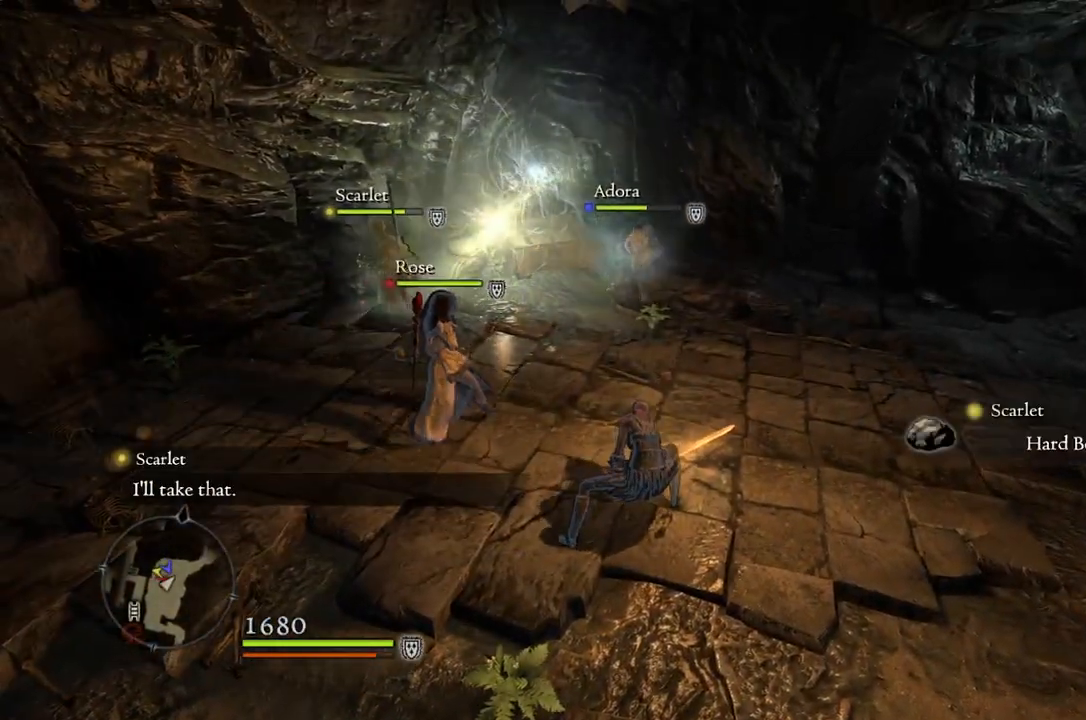
{"buttons": [], "left_stick": "right", "right_stick": "right", "events": [[117, "right_stick", "right"], [500, "left_stick", "right"]]}
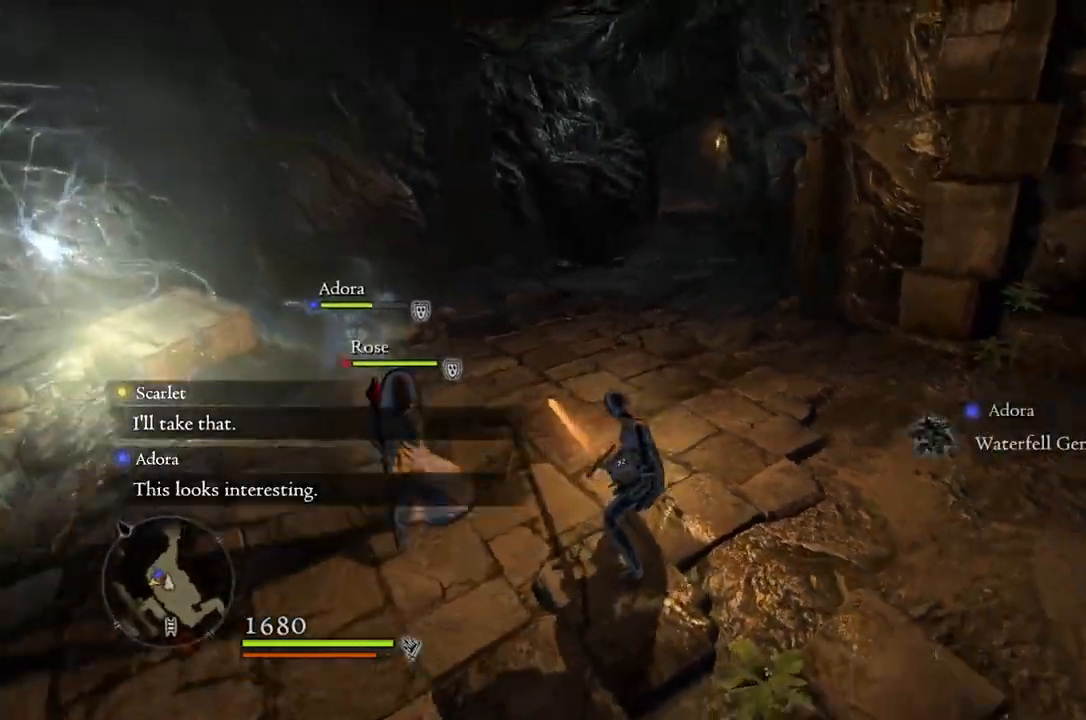
{"buttons": [], "left_stick": "up-right", "right_stick": "center", "events": [[133, "left_stick", "up-right"], [250, "right_stick", "center"]]}
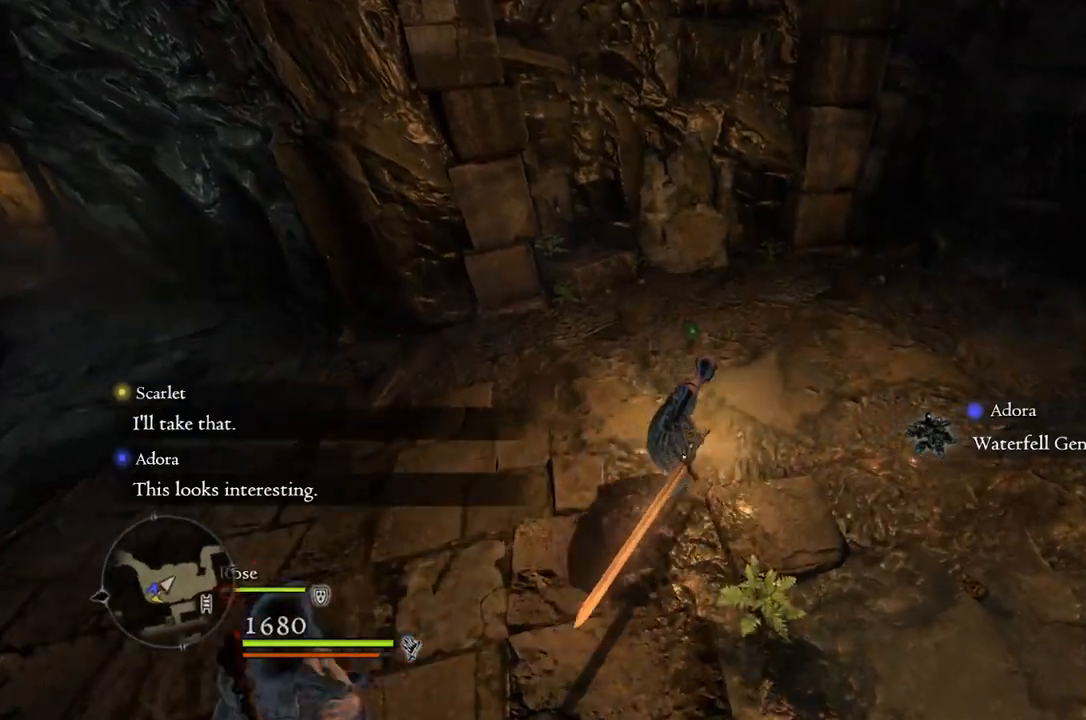
{"buttons": [], "left_stick": "up", "right_stick": "center", "events": [[167, "left_stick", "up"]]}
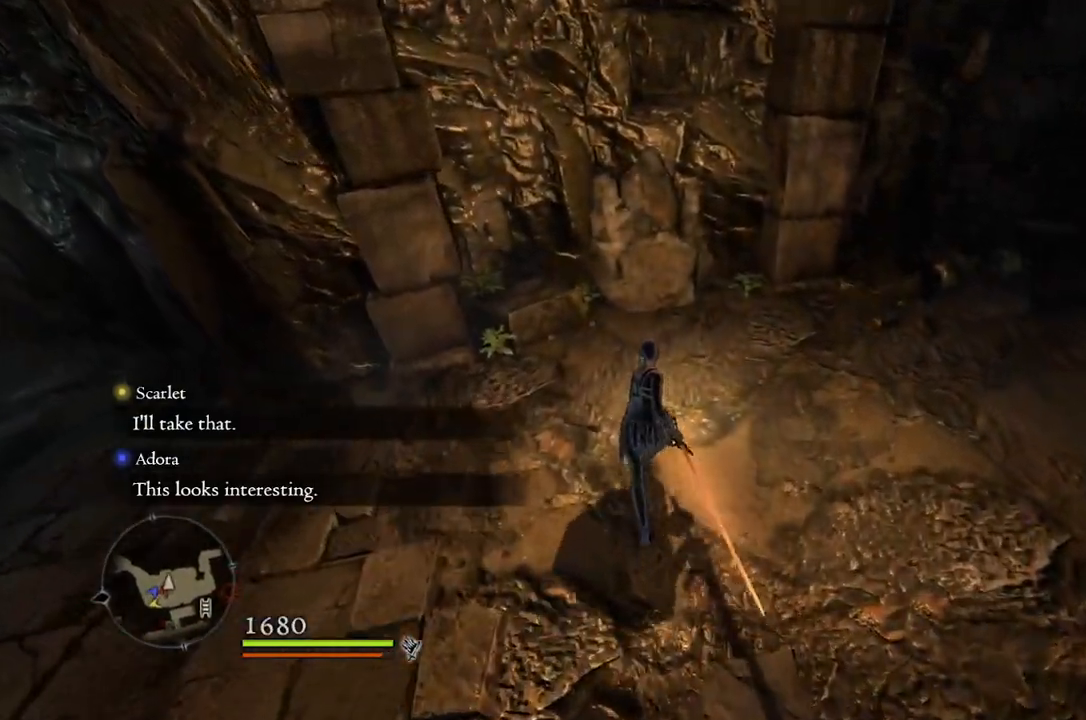
{"buttons": [], "left_stick": "up-right", "right_stick": "left", "events": [[200, "left_stick", "up-right"], [467, "right_stick", "left"]]}
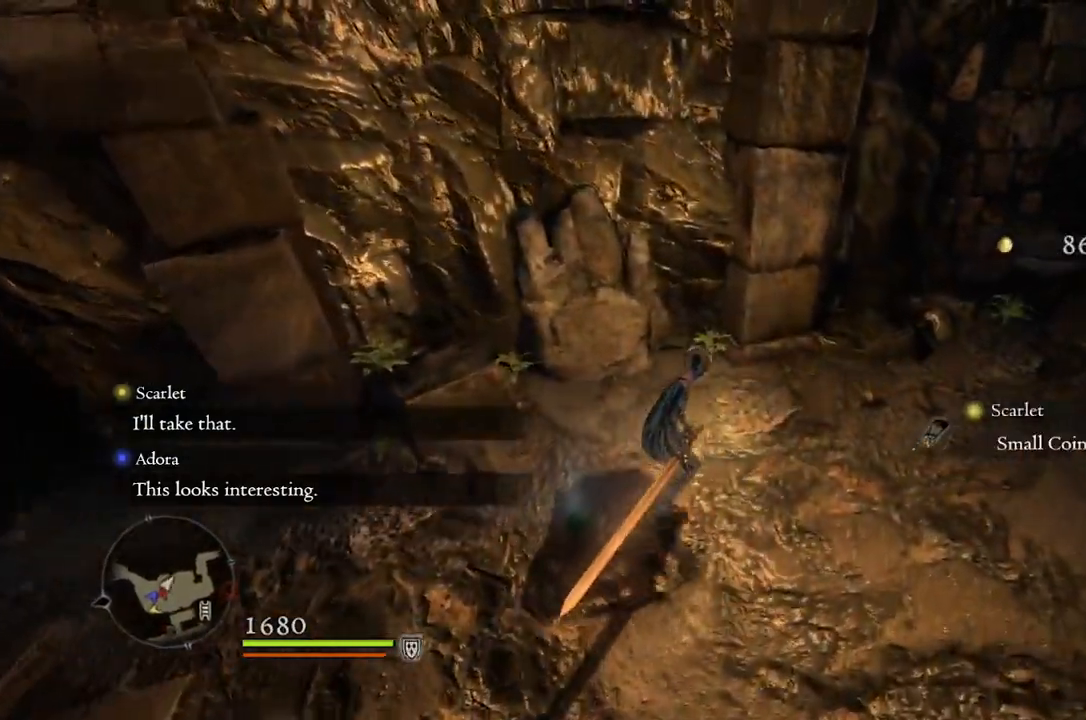
{"buttons": [], "left_stick": "down", "right_stick": "left", "events": [[150, "left_stick", "right"], [417, "left_stick", "down"]]}
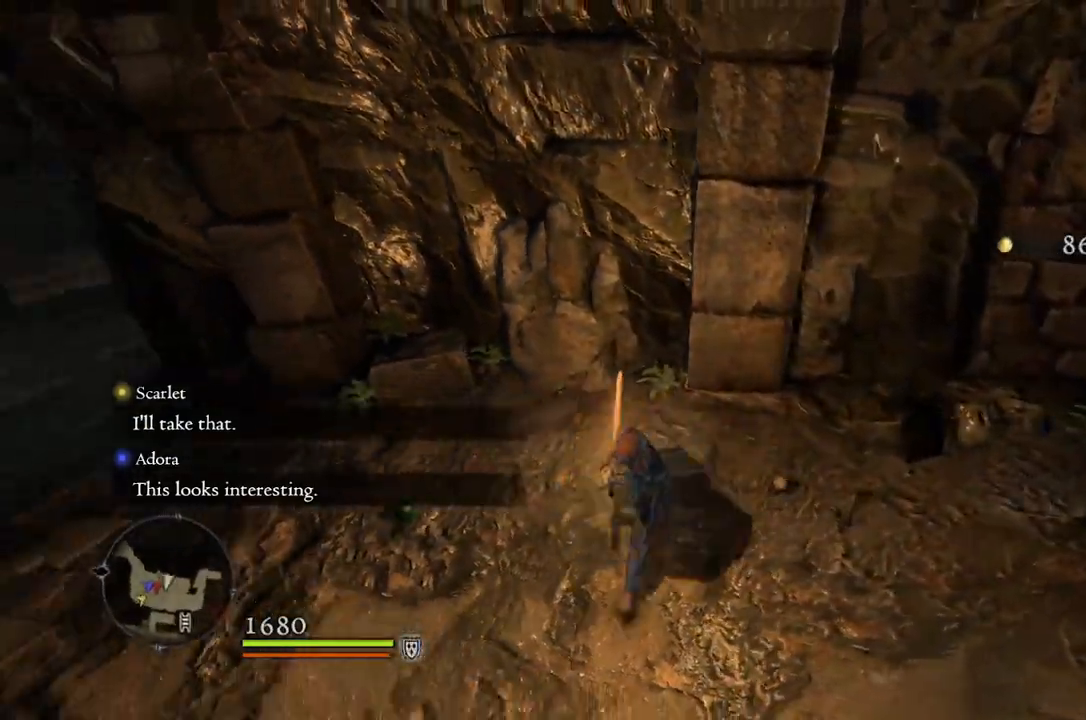
{"buttons": [], "left_stick": "down-left", "right_stick": "left", "events": [[117, "left_stick", "down-left"]]}
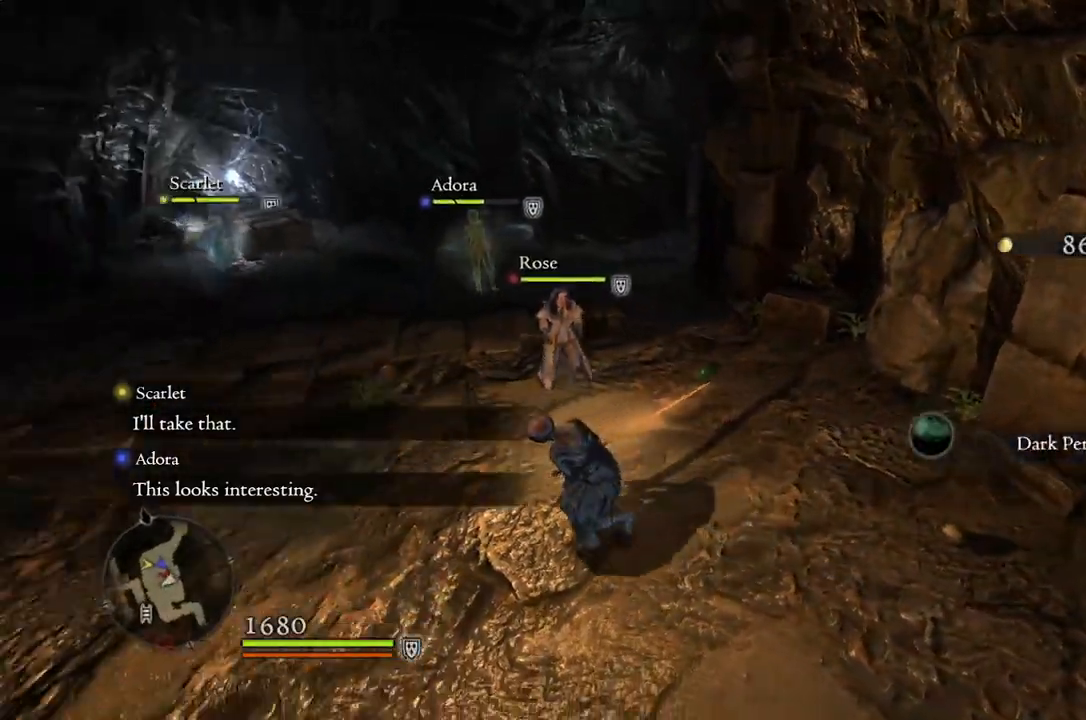
{"buttons": [], "left_stick": "up-left", "right_stick": "center", "events": [[50, "left_stick", "left"], [217, "left_stick", "up-left"], [300, "right_stick", "center"]]}
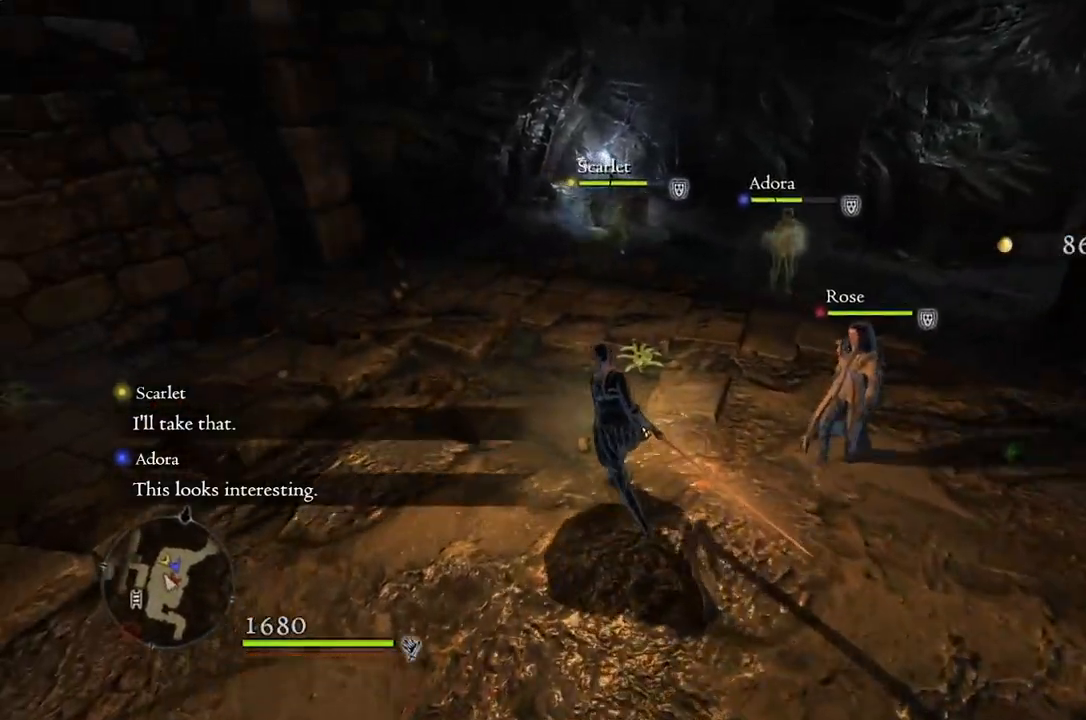
{"buttons": [], "left_stick": "up-left", "right_stick": "center", "events": []}
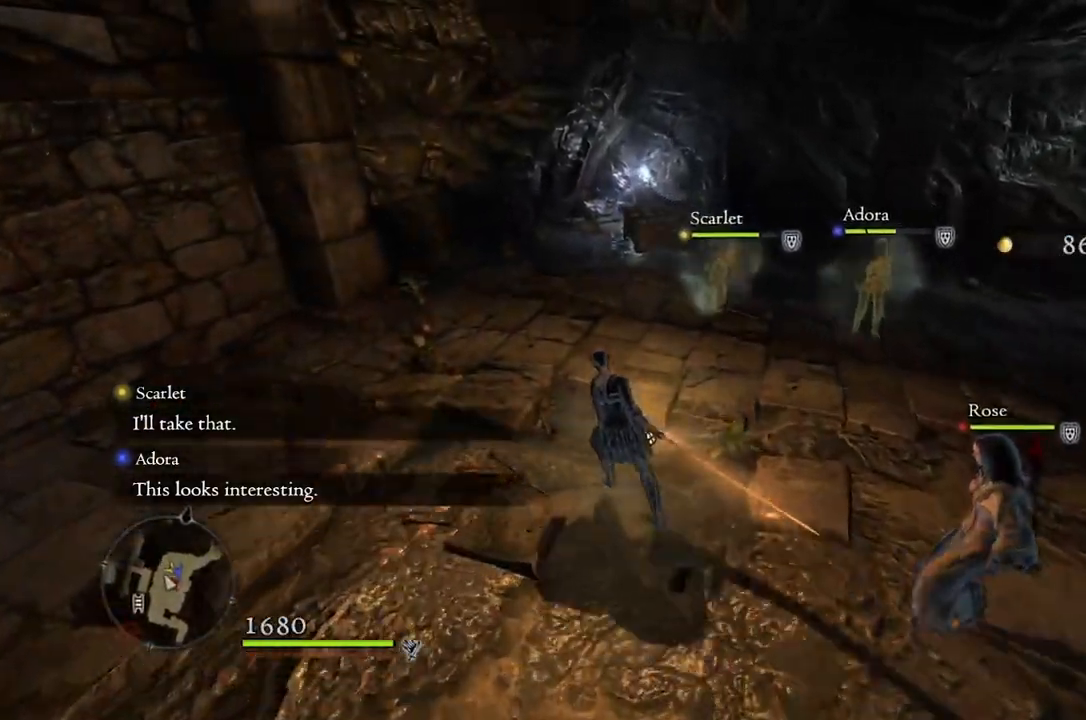
{"buttons": [], "left_stick": "up", "right_stick": "center", "events": [[317, "left_stick", "up"]]}
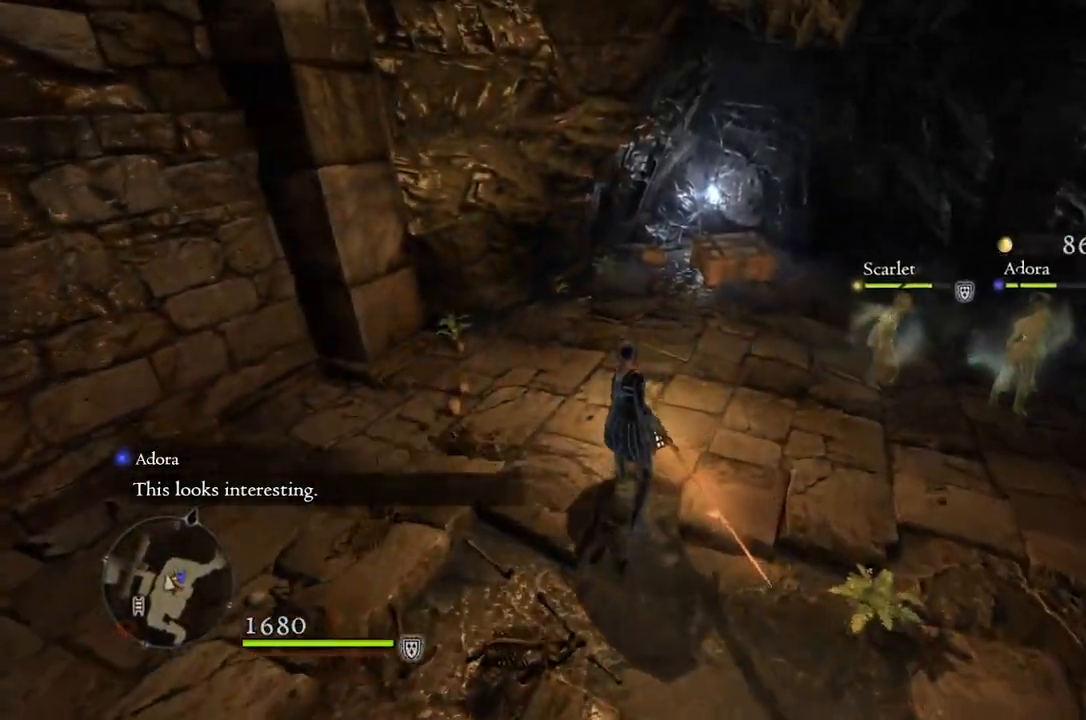
{"buttons": [], "left_stick": "up", "right_stick": "down-right", "events": [[317, "right_stick", "down-right"]]}
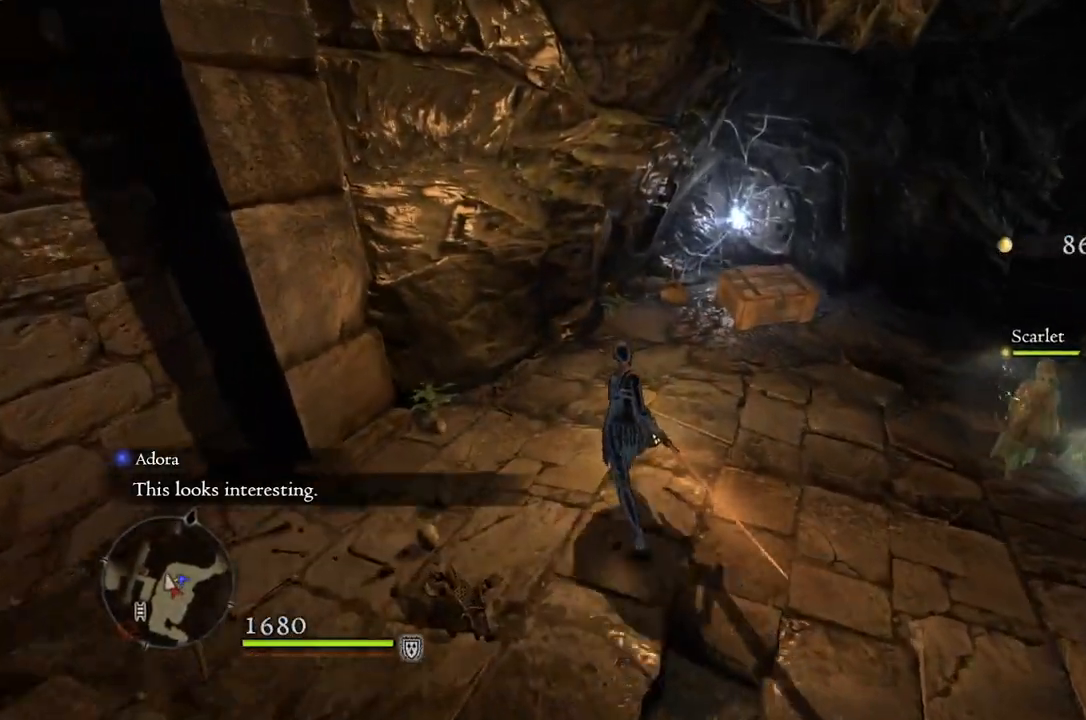
{"buttons": [], "left_stick": "up", "right_stick": "center", "events": [[300, "right_stick", "center"]]}
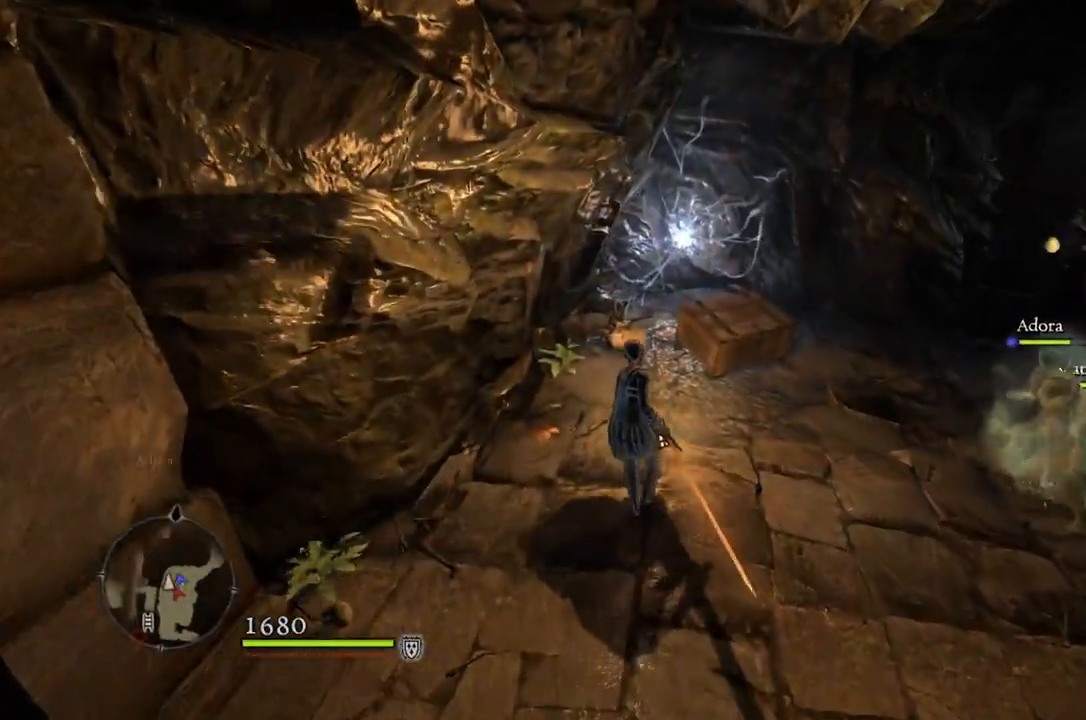
{"buttons": [], "left_stick": "up", "right_stick": "center", "events": []}
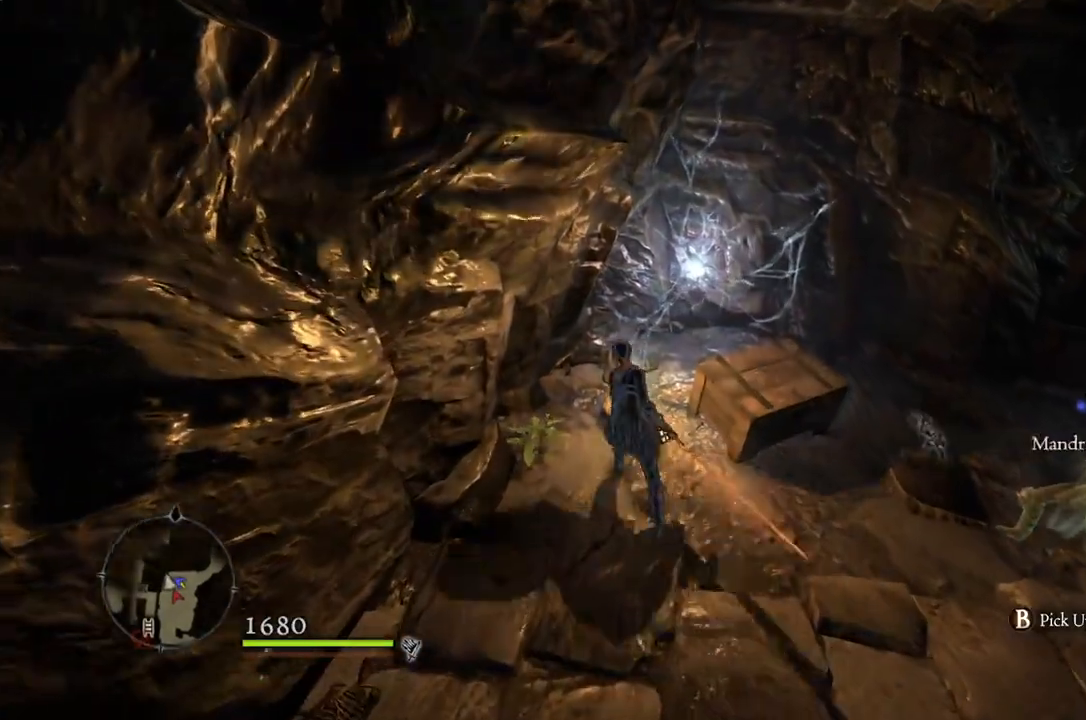
{"buttons": [], "left_stick": "center", "right_stick": "center", "events": [[50, "left_stick", "down-left"], [333, "B", "down"], [333, "left_stick", "center"], [417, "B", "up"]]}
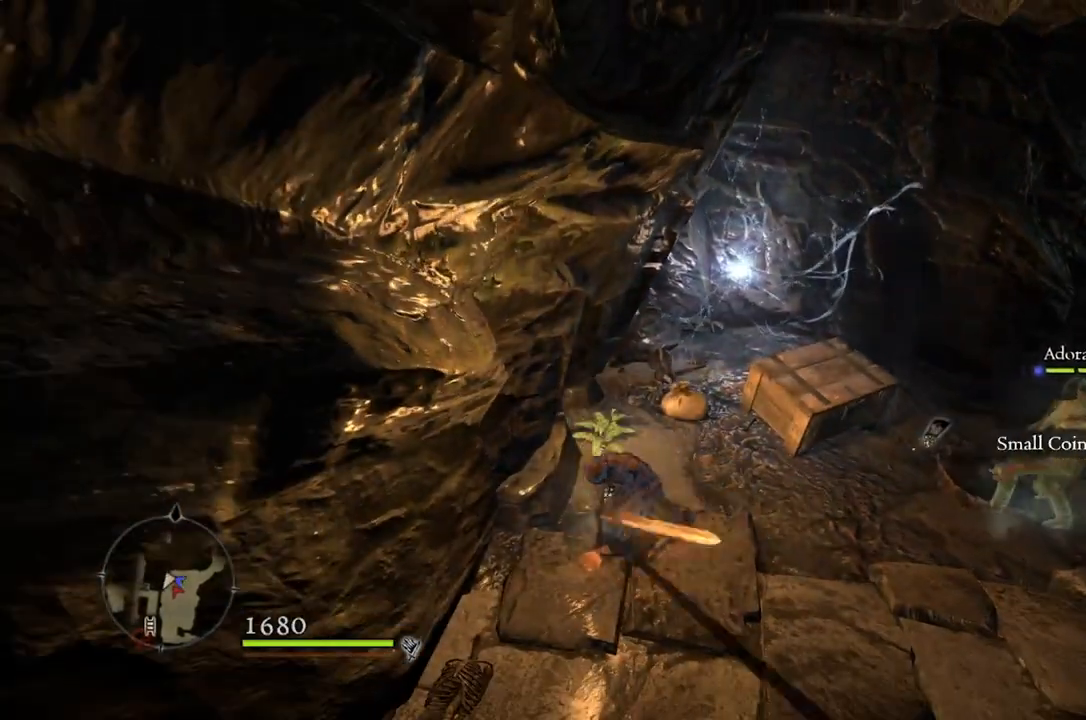
{"buttons": [], "left_stick": "right", "right_stick": "center", "events": [[317, "left_stick", "right"]]}